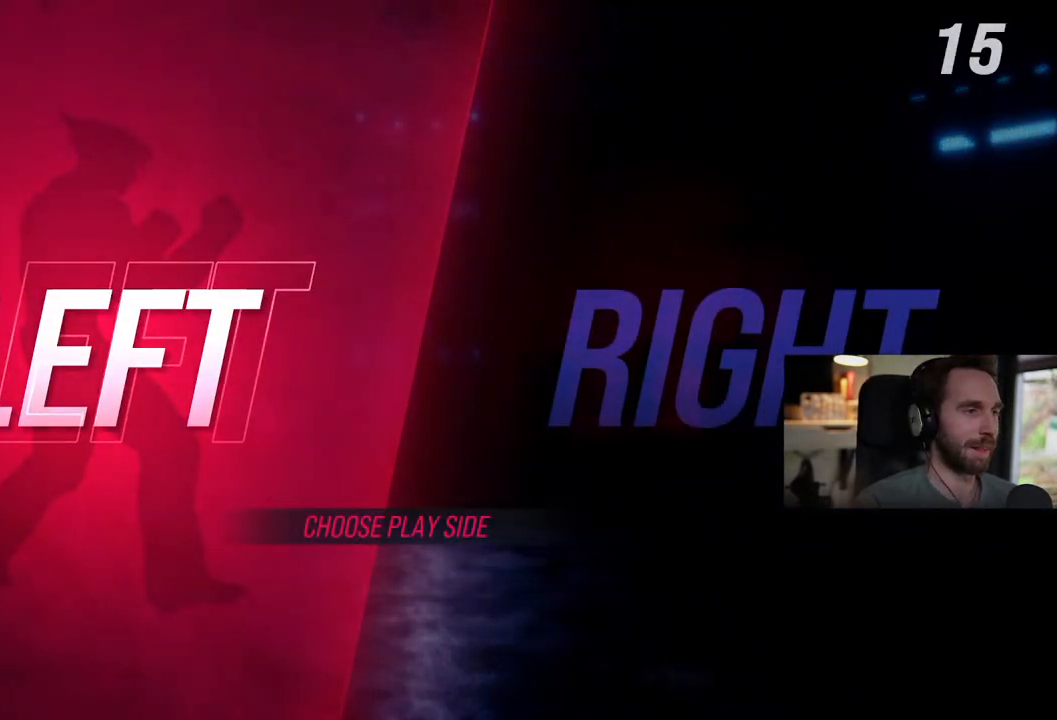
Gameplay with a controller (PlayStation layout); each line is a JSON object with the inputs held at the frame after it (dt_ms = milliseconds from this image to that frame). "events" lists button and stick changes between this image and that frame as [ms after this image, input, new state], when the widget could be followed in between. Not read: L1 L3 R1.
{"dt_ms": 500, "buttons": ["CROSS"], "left_stick": "center", "right_stick": "center", "events": [[367, "CROSS", "down"]]}
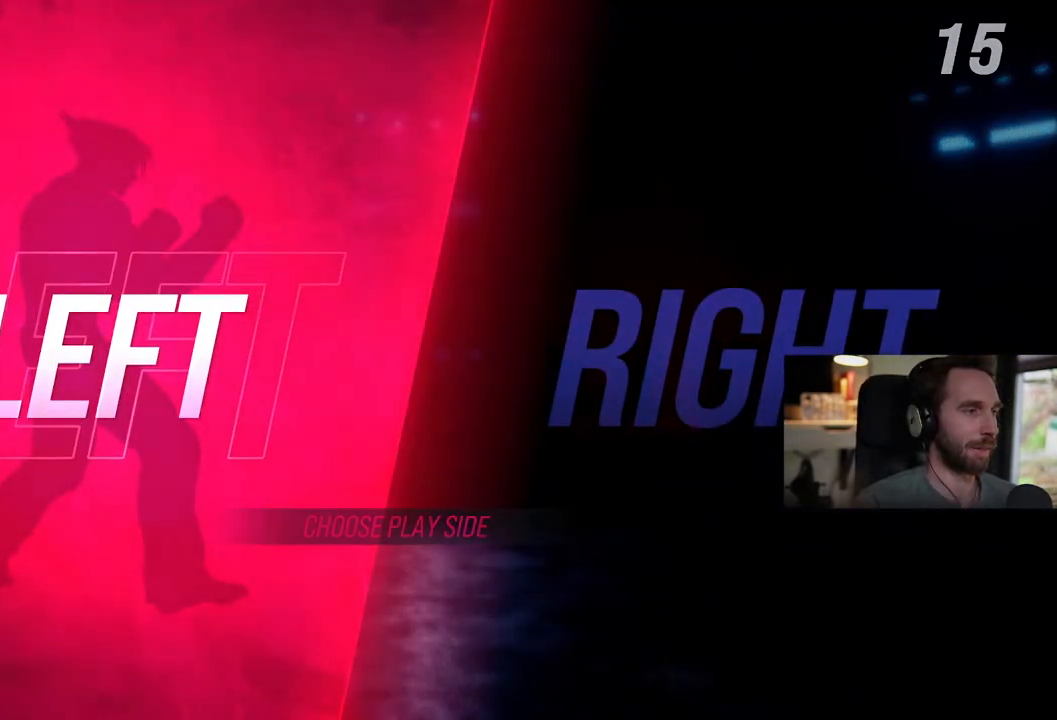
{"dt_ms": 500, "buttons": [], "left_stick": "center", "right_stick": "center", "events": [[50, "CROSS", "up"]]}
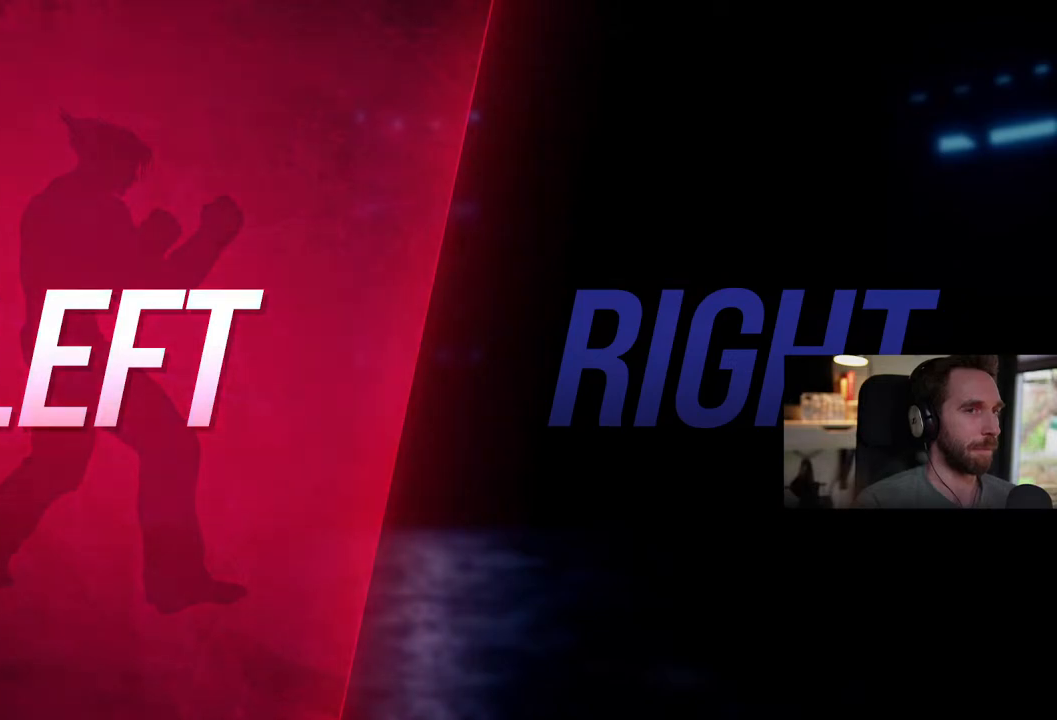
{"dt_ms": 500, "buttons": [], "left_stick": "center", "right_stick": "center", "events": []}
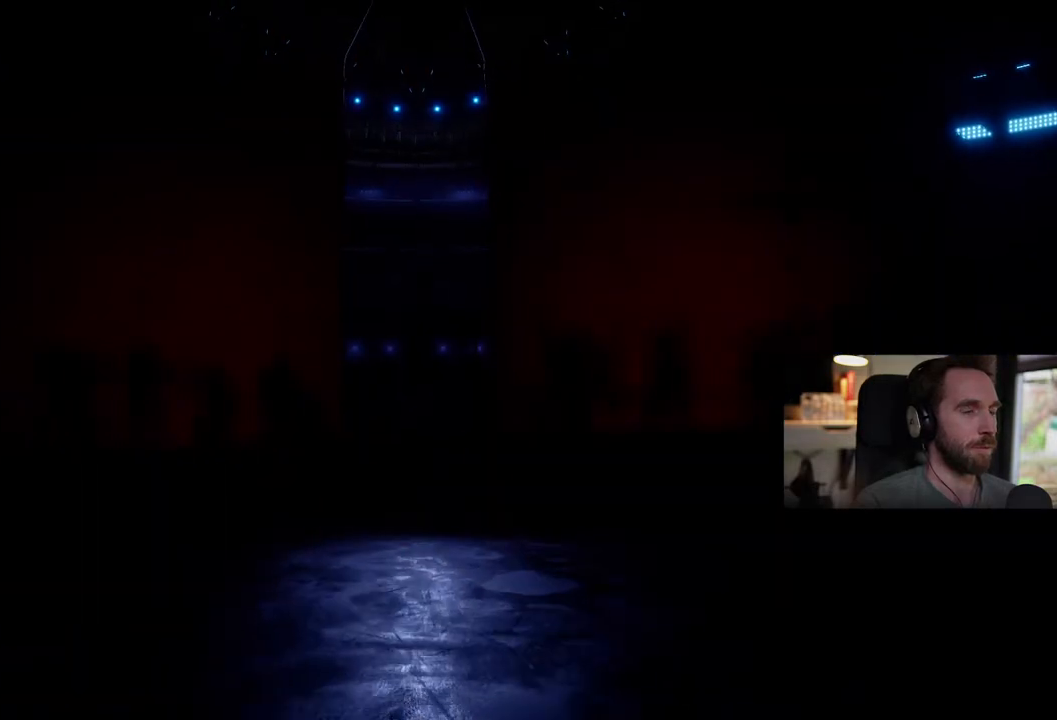
{"dt_ms": 500, "buttons": [], "left_stick": "center", "right_stick": "center", "events": []}
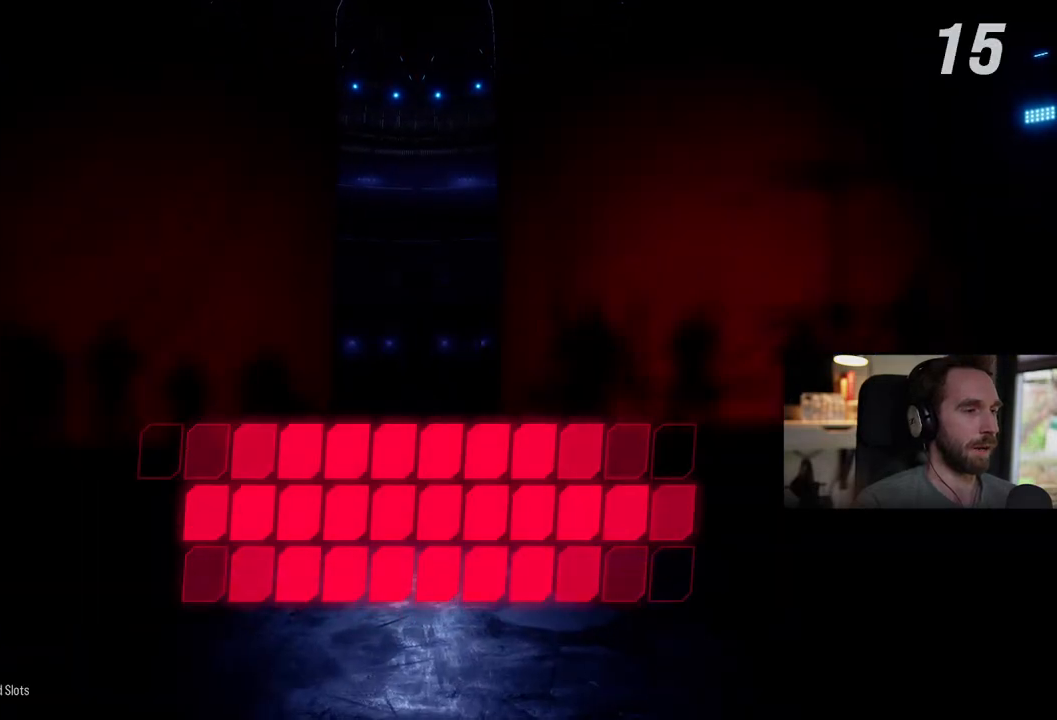
{"dt_ms": 500, "buttons": [], "left_stick": "center", "right_stick": "center", "events": []}
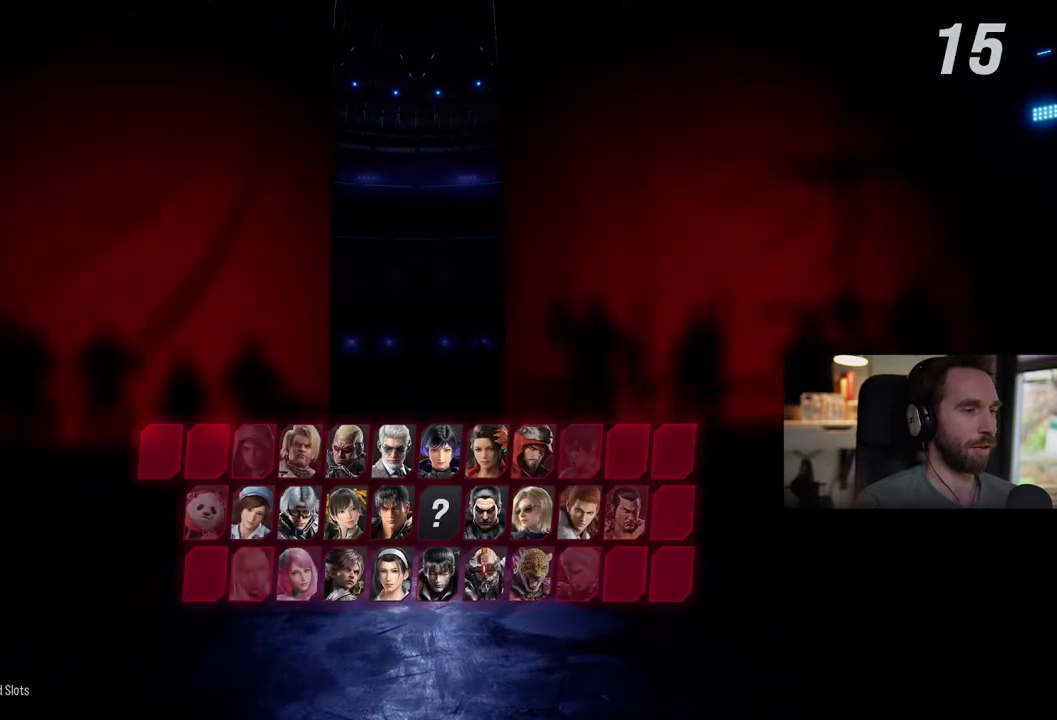
{"dt_ms": 1000, "buttons": [], "left_stick": "center", "right_stick": "center"}
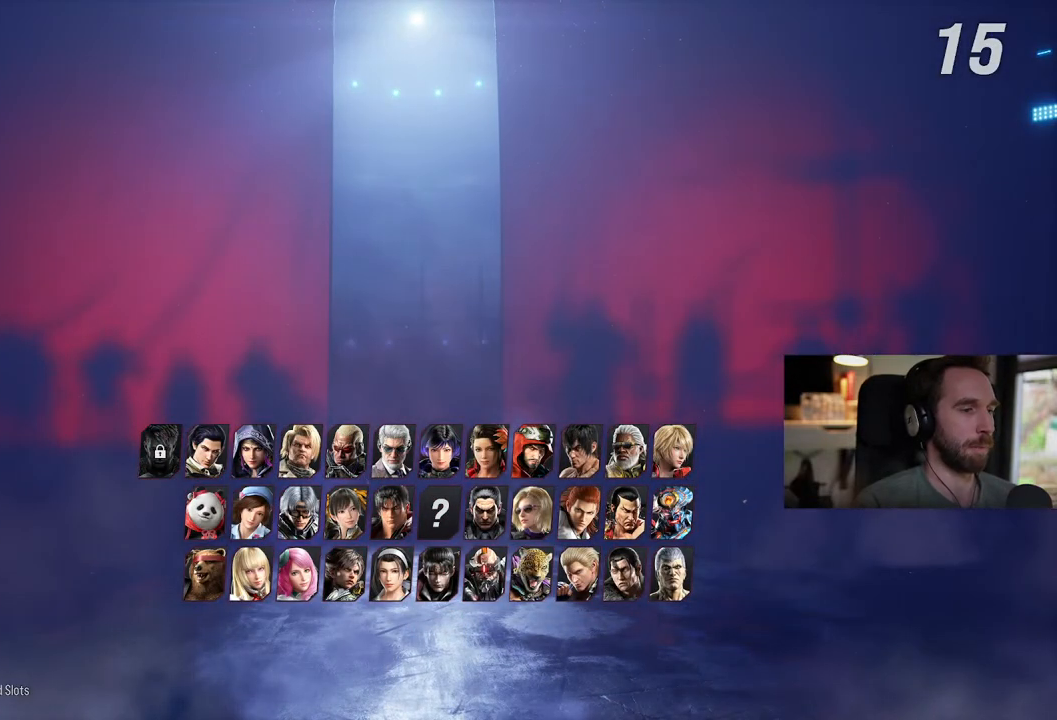
{"dt_ms": 500, "buttons": [], "left_stick": "center", "right_stick": "center", "events": []}
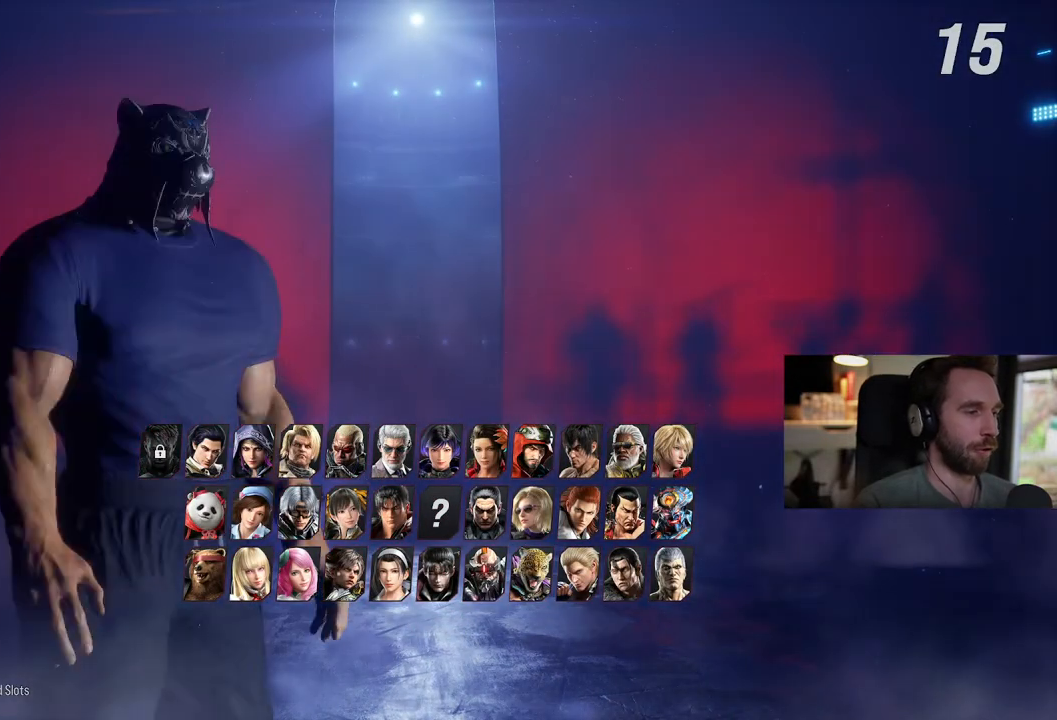
{"dt_ms": 500, "buttons": [], "left_stick": "center", "right_stick": "center", "events": []}
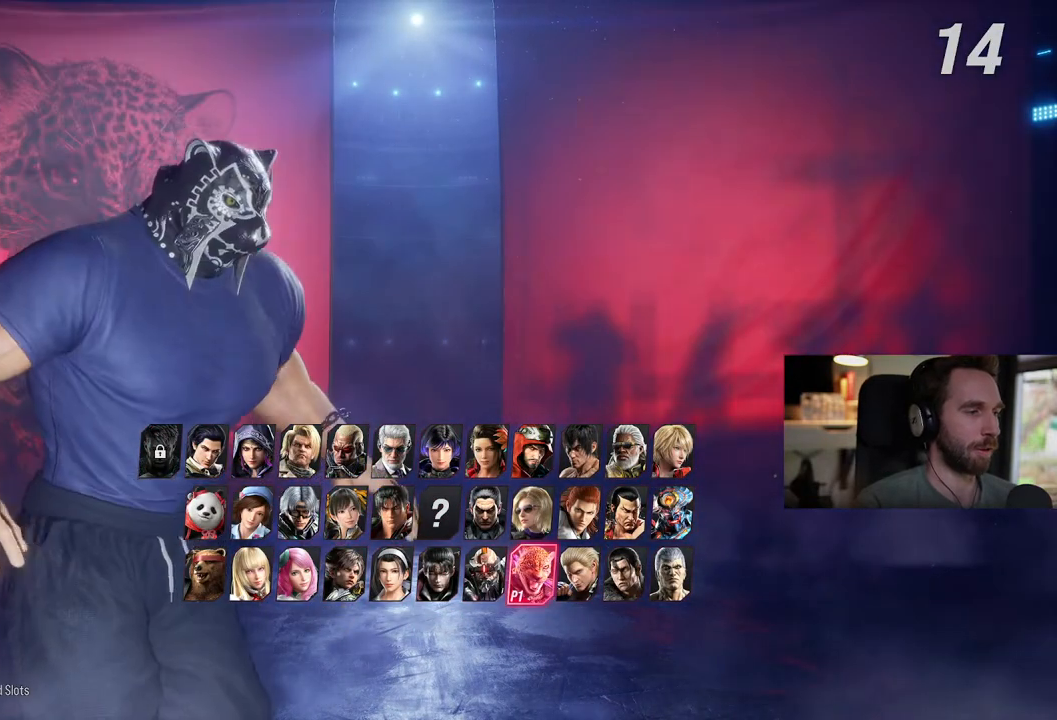
{"dt_ms": 1000, "buttons": ["DPAD_LEFT"], "left_stick": "center", "right_stick": "center"}
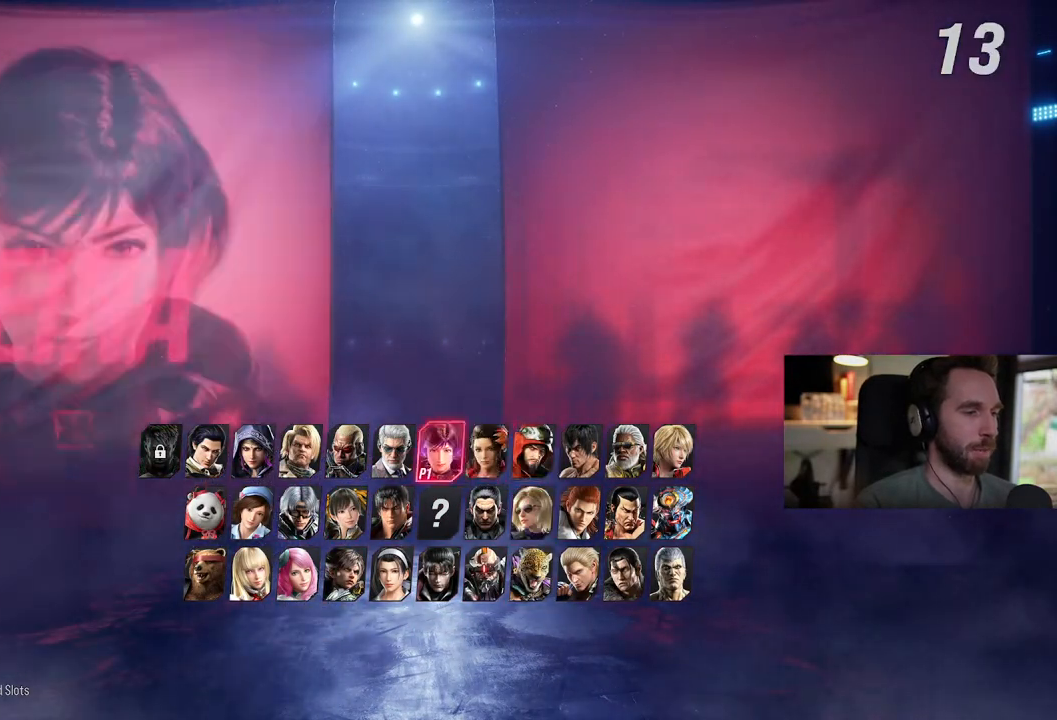
{"dt_ms": 500, "buttons": ["DPAD_LEFT"], "left_stick": "center", "right_stick": "center", "events": [[33, "DPAD_LEFT", "up"], [117, "DPAD_LEFT", "down"], [183, "DPAD_LEFT", "up"], [267, "DPAD_LEFT", "down"], [333, "DPAD_LEFT", "up"], [500, "DPAD_LEFT", "down"]]}
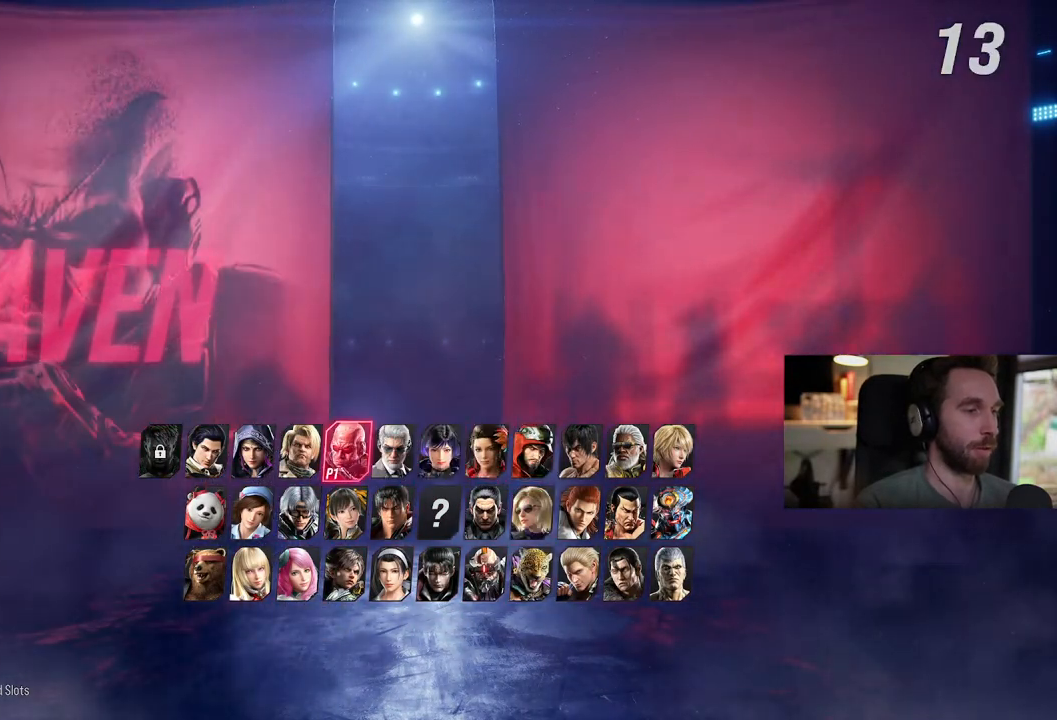
{"dt_ms": 500, "buttons": ["SQUARE"], "left_stick": "center", "right_stick": "center", "events": [[117, "DPAD_LEFT", "up"], [450, "SQUARE", "down"]]}